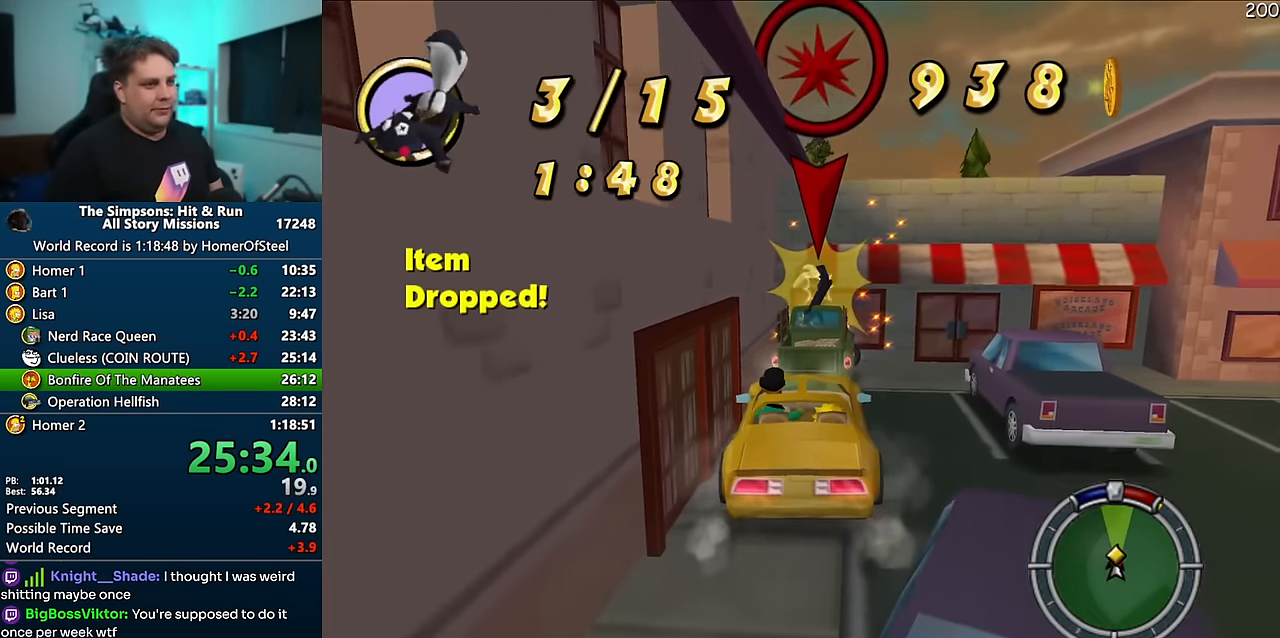
Gameplay with a controller (Xbox layout); each line is a JSON object with the inputs held at the frame after it. "events" lists button and stick changes between this image and that frame as [ms after this image, input, new state], when the widget could be followed in between. Not read: B DPAD_LEFT L3 R3.
{"buttons": [], "left_stick": "right", "right_stick": "center", "events": [[134, "left_stick", "center"], [150, "A", "up"], [384, "left_stick", "right"]]}
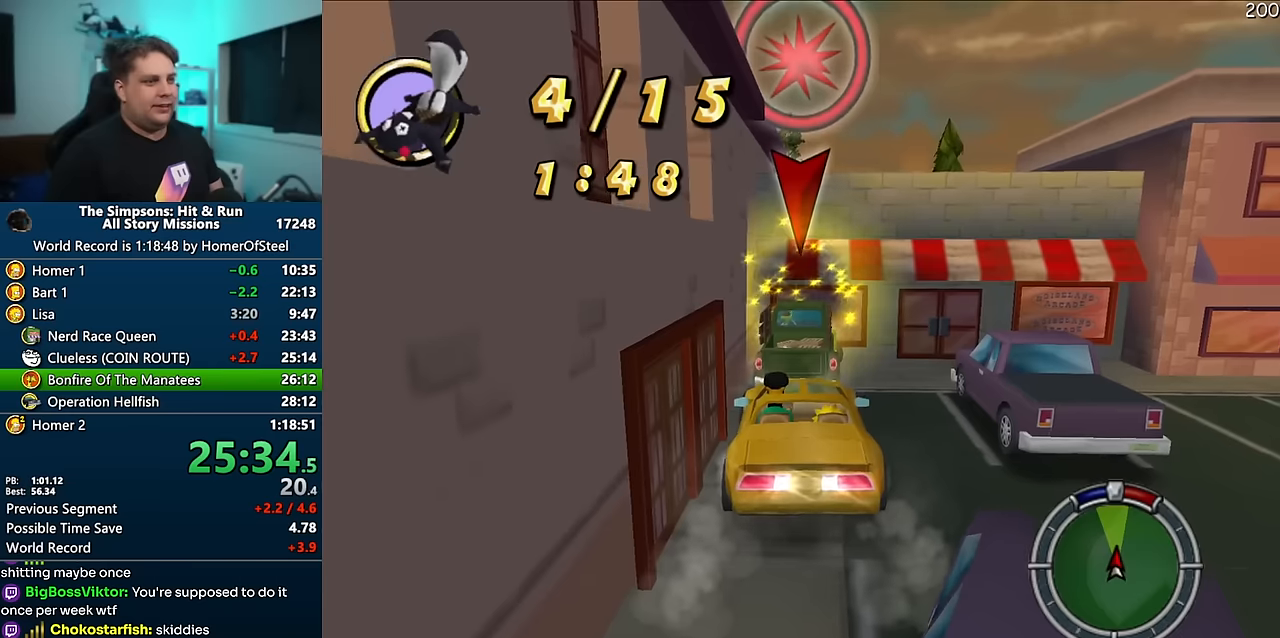
{"buttons": ["A", "R1"], "left_stick": "center", "right_stick": "center", "events": [[50, "left_stick", "center"], [100, "R1", "down"], [117, "A", "down"]]}
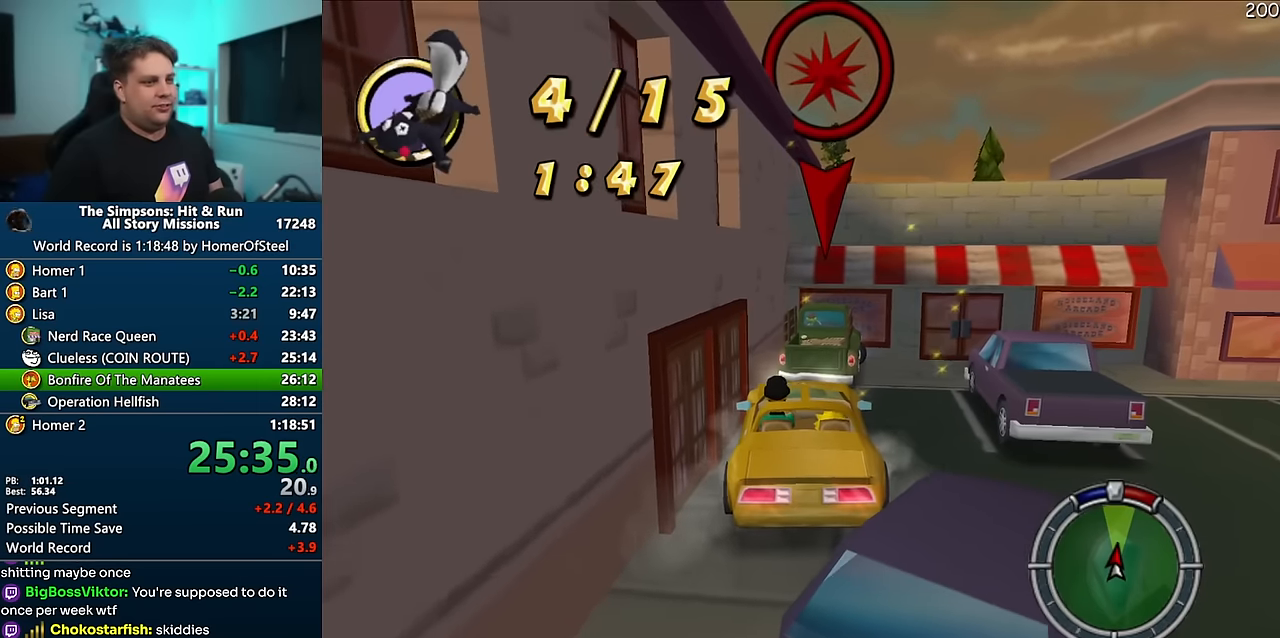
{"buttons": ["A"], "left_stick": "center", "right_stick": "center", "events": [[150, "R1", "up"], [200, "left_stick", "right"], [500, "left_stick", "center"]]}
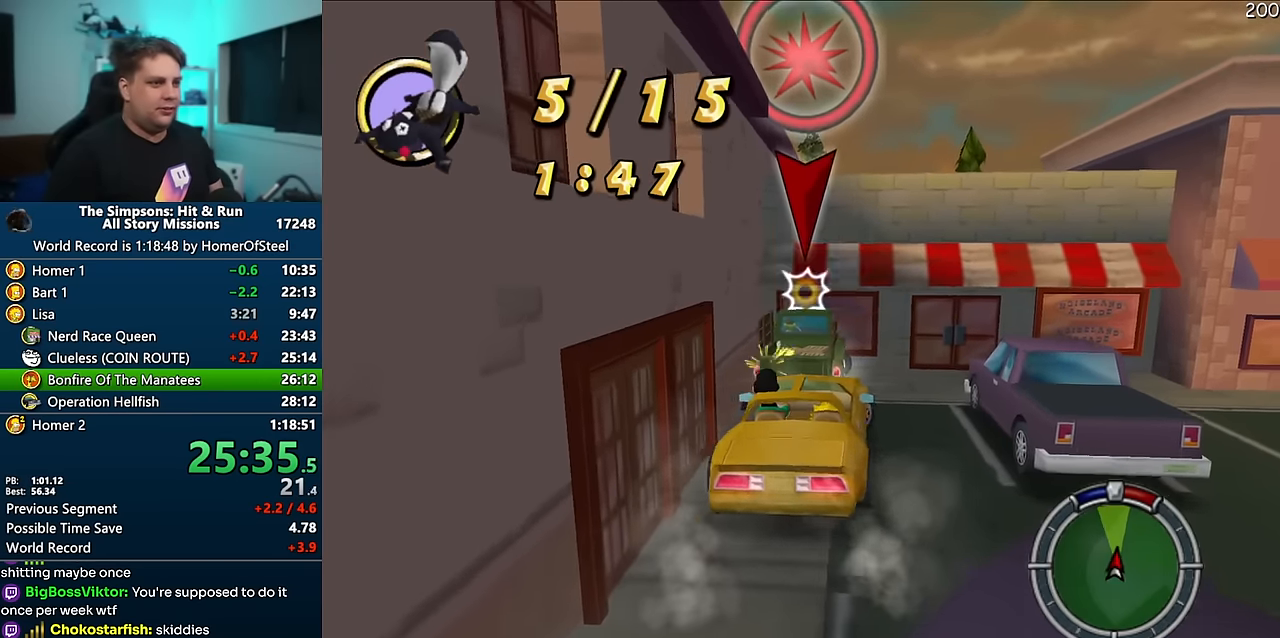
{"buttons": ["A", "R1"], "left_stick": "center", "right_stick": "center", "events": [[17, "A", "up"], [267, "left_stick", "right"], [434, "A", "down"], [434, "R1", "down"], [434, "left_stick", "center"]]}
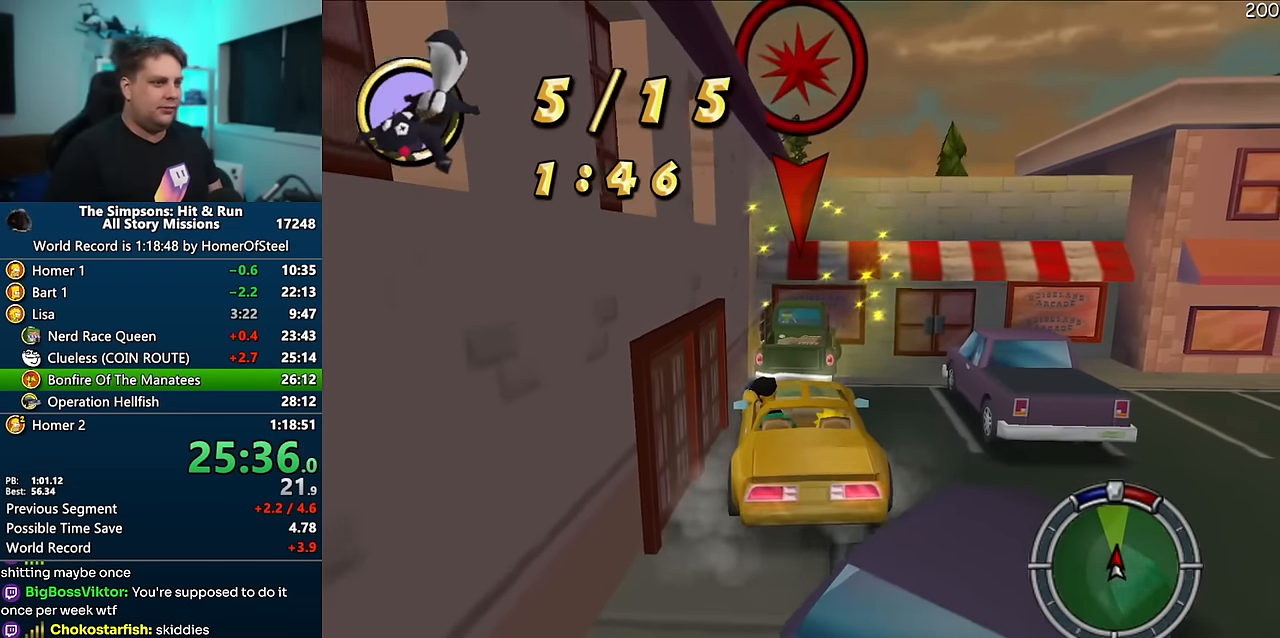
{"buttons": ["A"], "left_stick": "right", "right_stick": "center", "events": [[400, "R1", "up"], [467, "left_stick", "right"]]}
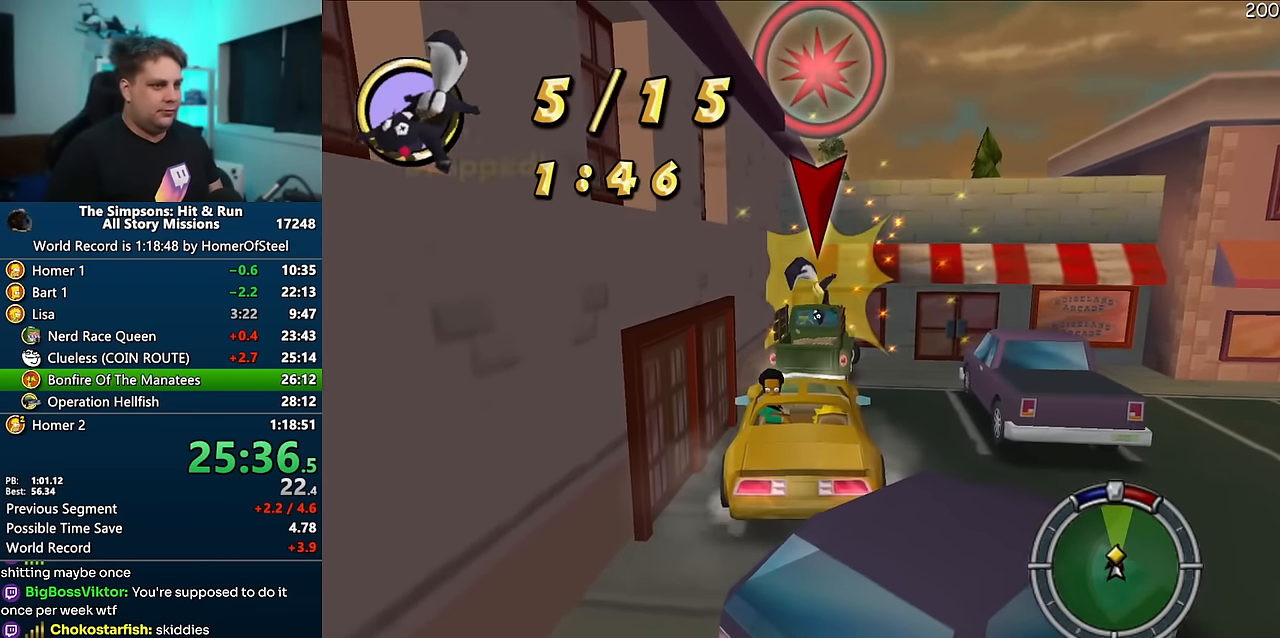
{"buttons": [], "left_stick": "center", "right_stick": "center", "events": [[284, "A", "up"], [317, "left_stick", "center"]]}
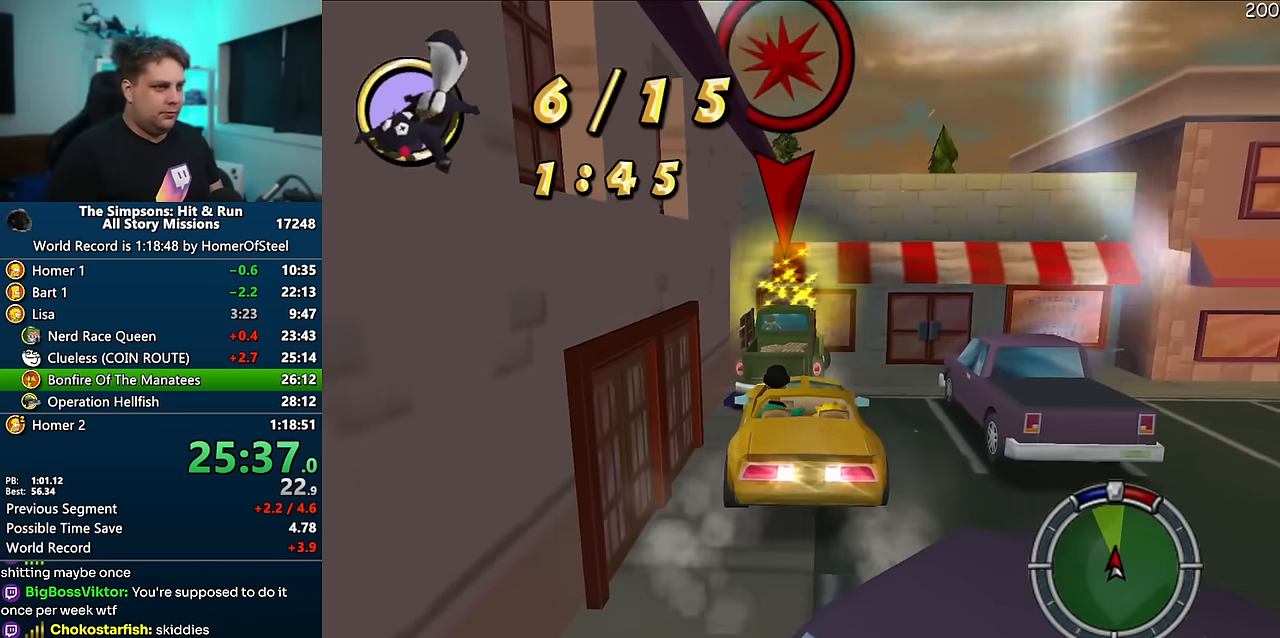
{"buttons": ["A", "R1"], "left_stick": "center", "right_stick": "center", "events": [[50, "left_stick", "right"], [234, "R1", "down"], [234, "left_stick", "center"], [250, "A", "down"]]}
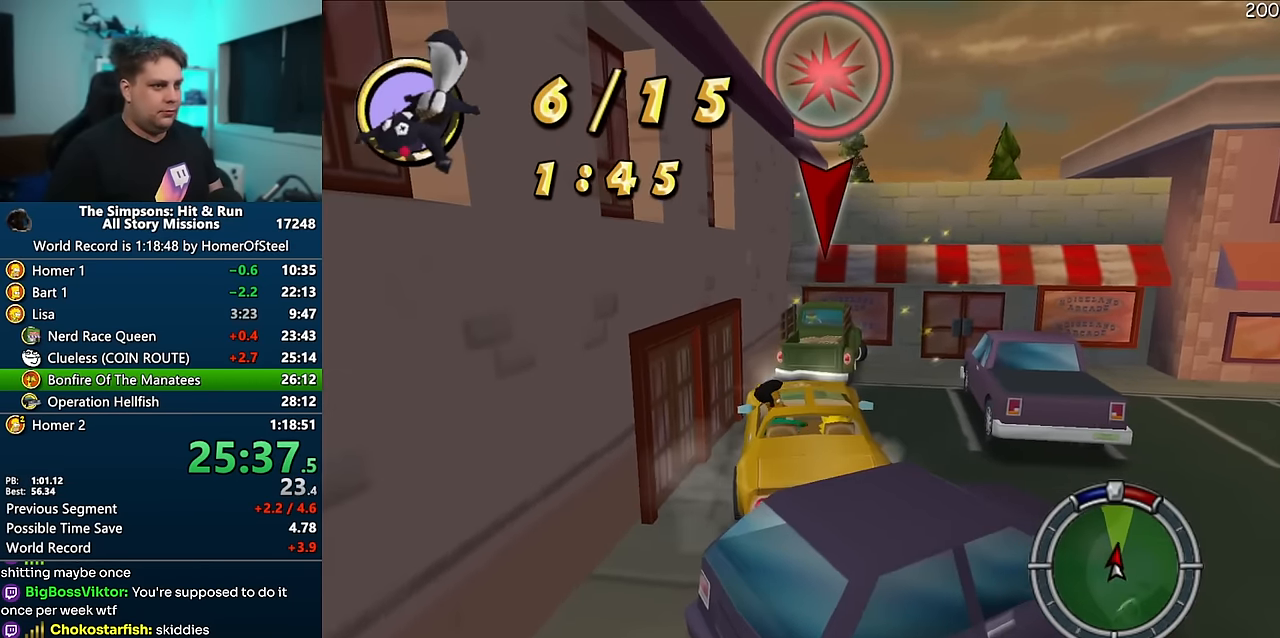
{"buttons": ["A"], "left_stick": "right", "right_stick": "center", "events": [[150, "R1", "up"], [250, "left_stick", "right"]]}
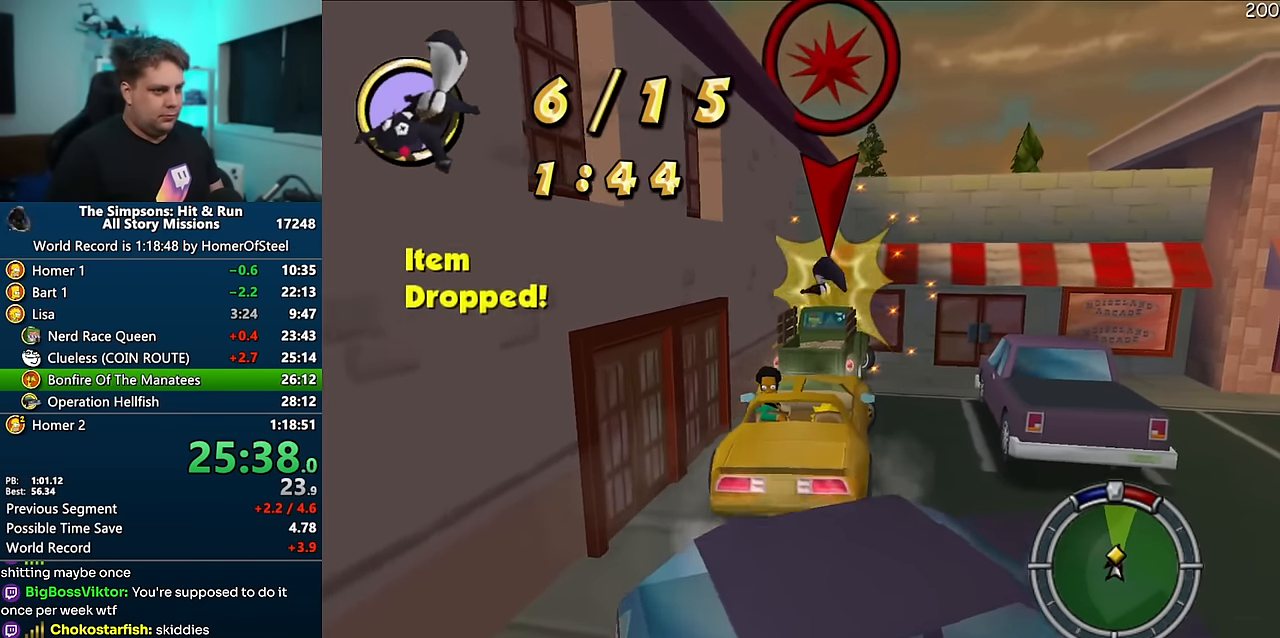
{"buttons": [], "left_stick": "right", "right_stick": "center", "events": [[117, "A", "up"], [134, "left_stick", "center"], [384, "left_stick", "right"]]}
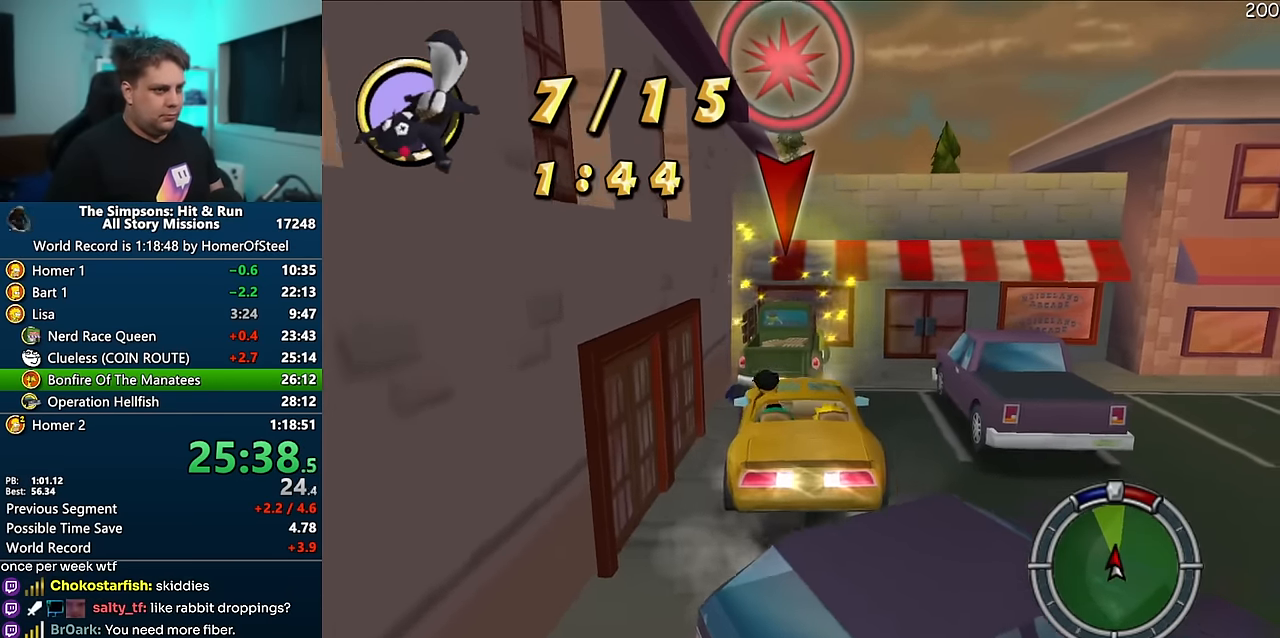
{"buttons": ["A", "R1"], "left_stick": "right", "right_stick": "center", "events": [[67, "R1", "down"], [84, "A", "down"], [84, "left_stick", "center"], [467, "left_stick", "right"]]}
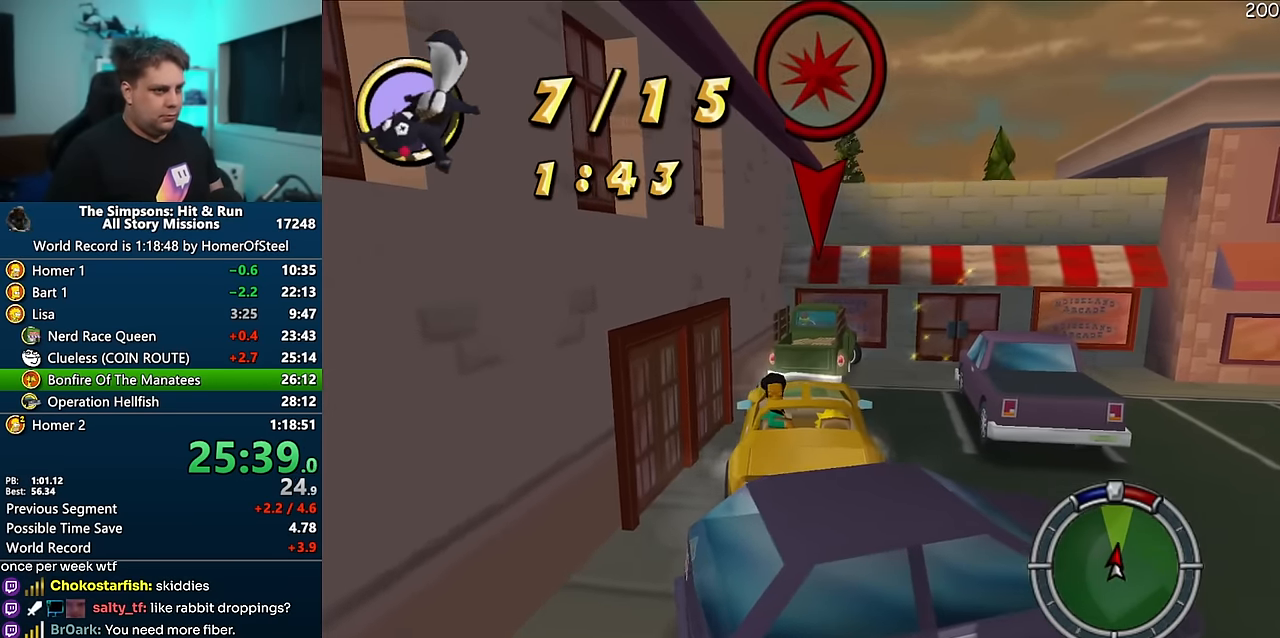
{"buttons": ["A"], "left_stick": "right", "right_stick": "center", "events": [[117, "R1", "up"], [200, "left_stick", "center"], [367, "left_stick", "right"]]}
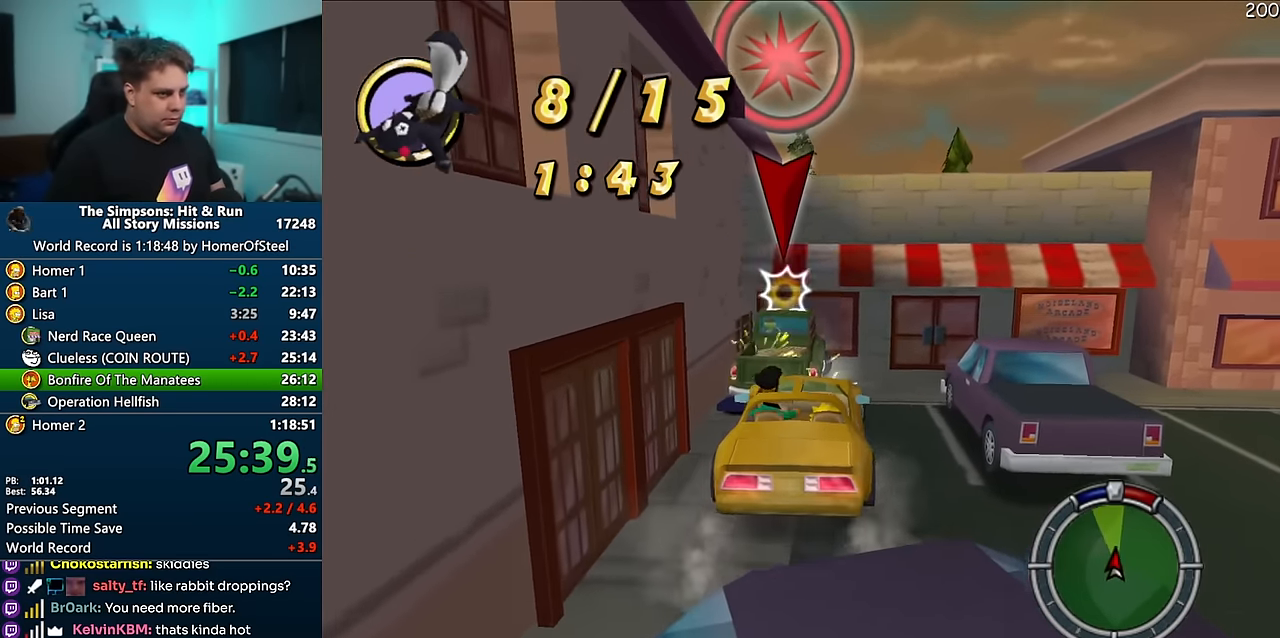
{"buttons": [], "left_stick": "right", "right_stick": "center", "events": [[34, "A", "up"], [50, "left_stick", "center"], [334, "left_stick", "right"]]}
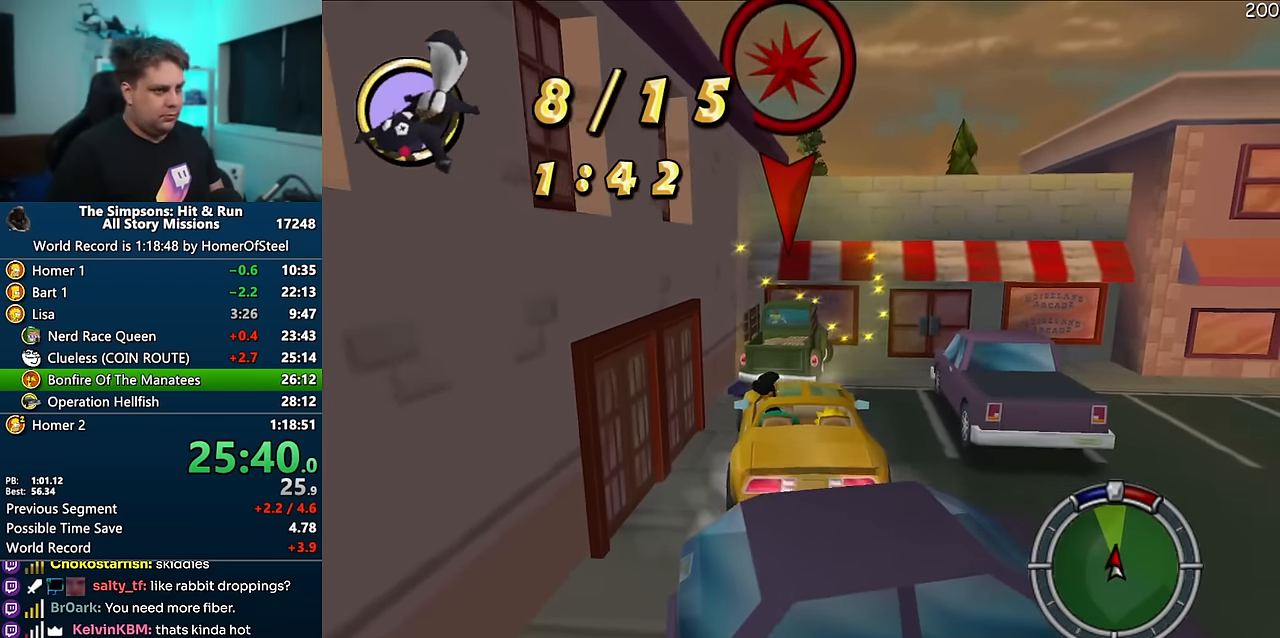
{"buttons": ["A"], "left_stick": "center", "right_stick": "center", "events": [[17, "left_stick", "center"], [34, "R1", "down"], [50, "A", "down"], [234, "R1", "up"]]}
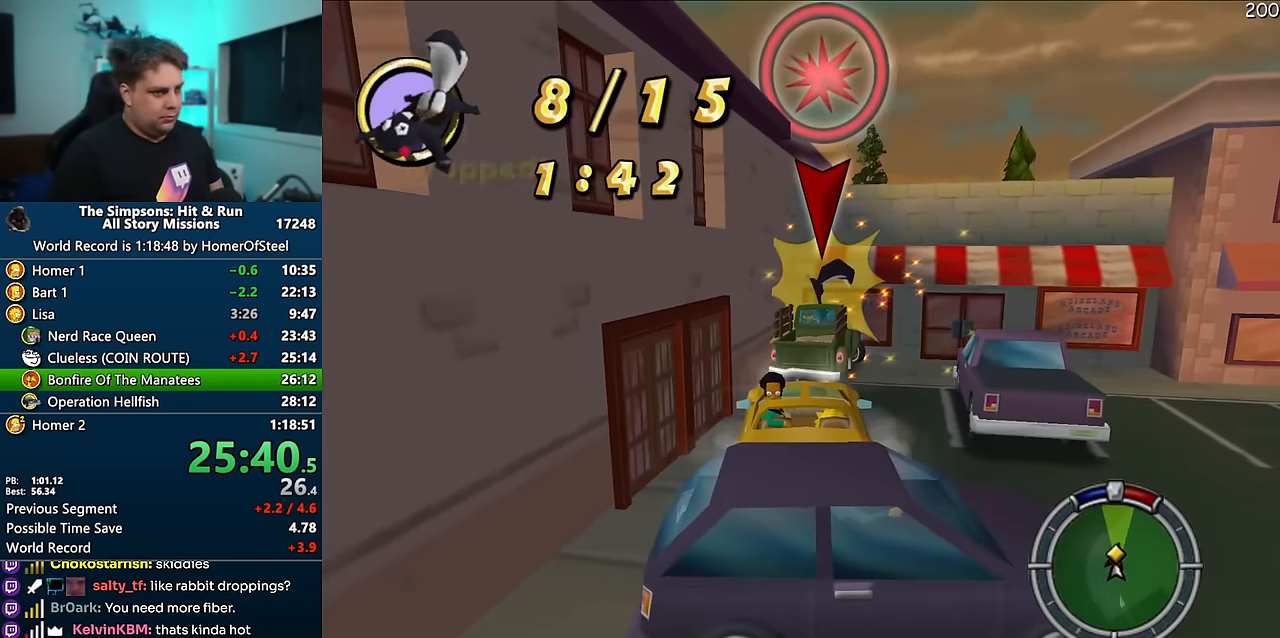
{"buttons": [], "left_stick": "center", "right_stick": "center", "events": [[167, "left_stick", "right"], [434, "A", "up"], [434, "left_stick", "center"]]}
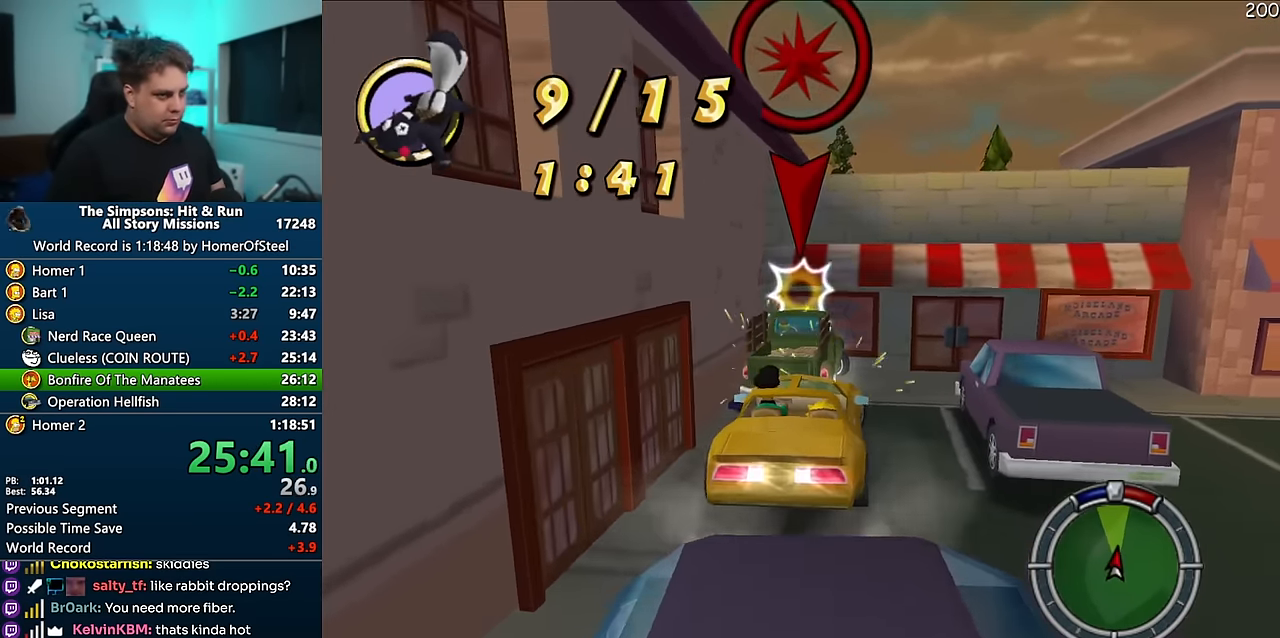
{"buttons": ["A", "R1"], "left_stick": "center", "right_stick": "center", "events": [[150, "left_stick", "right"], [334, "left_stick", "center"], [384, "A", "down"], [384, "R1", "down"]]}
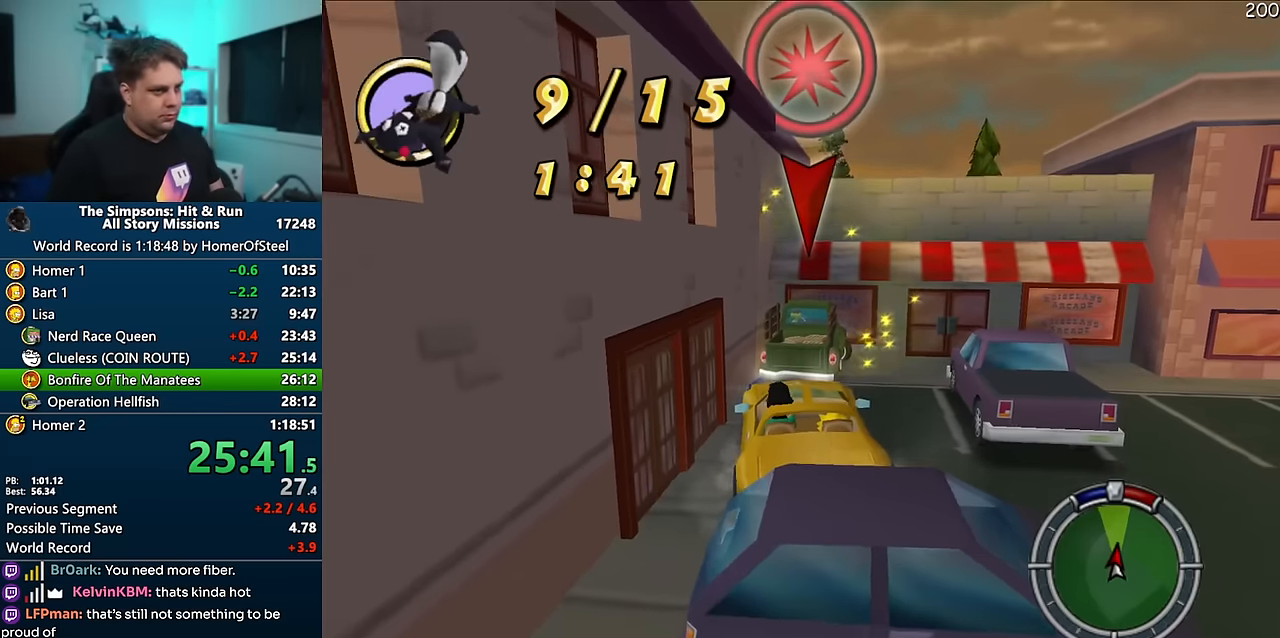
{"buttons": ["A"], "left_stick": "right", "right_stick": "center", "events": [[17, "R1", "up"], [434, "left_stick", "right"]]}
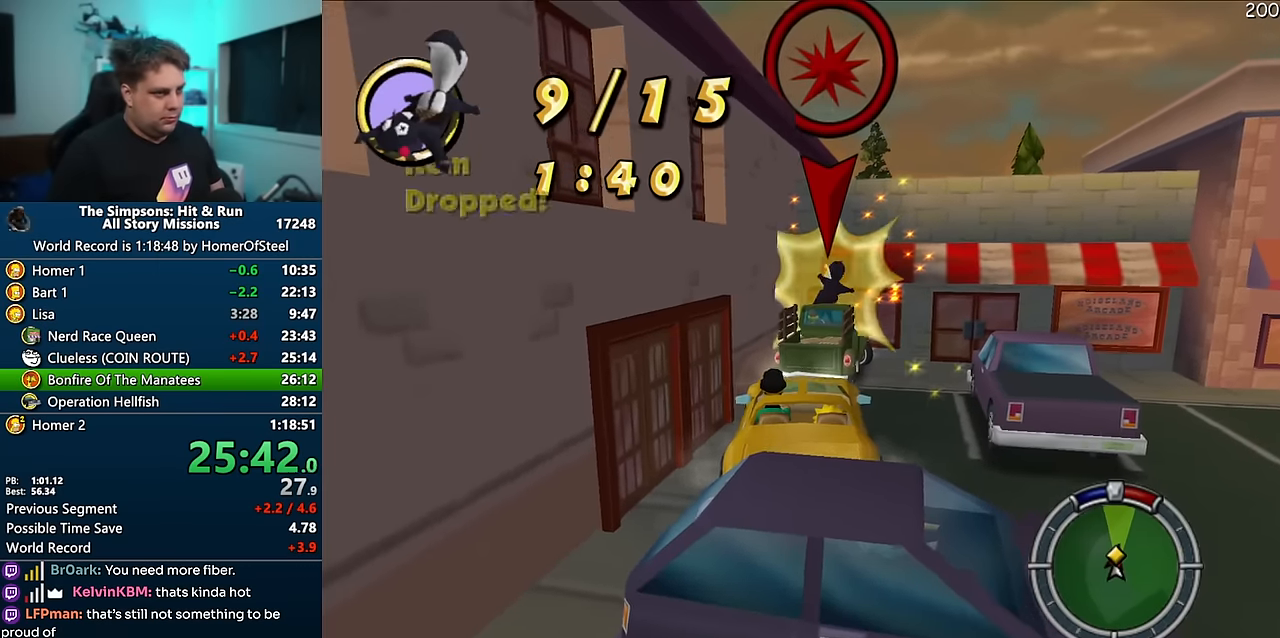
{"buttons": [], "left_stick": "right", "right_stick": "center", "events": [[267, "A", "up"], [284, "left_stick", "center"], [484, "left_stick", "right"]]}
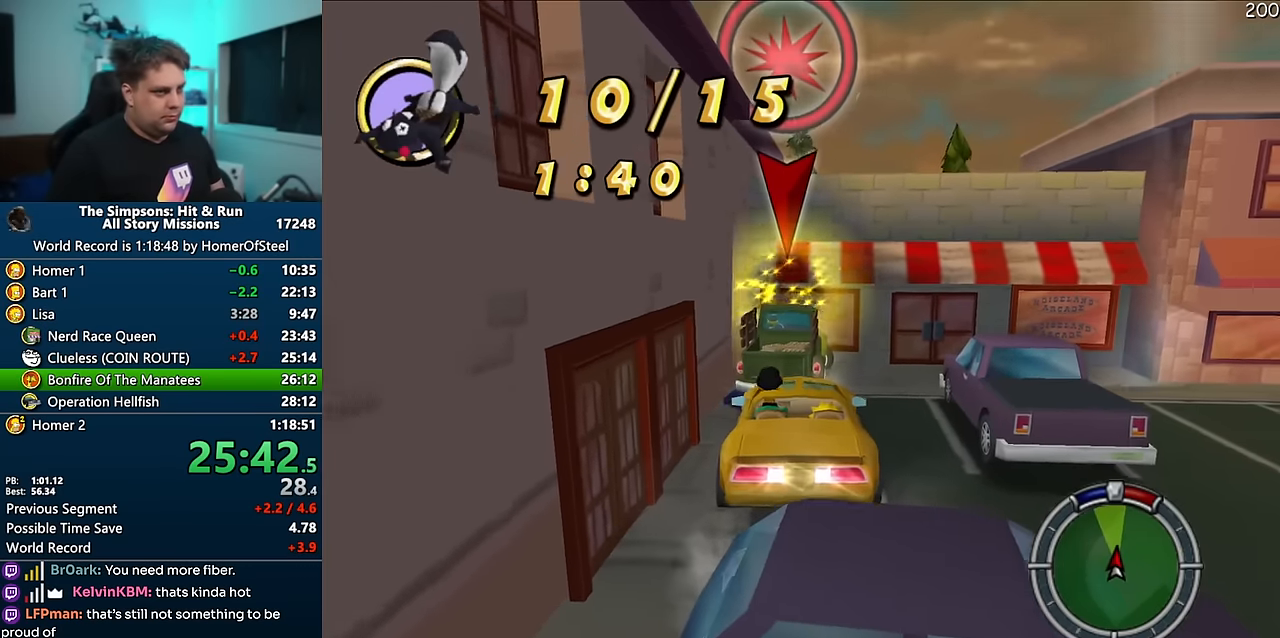
{"buttons": ["A"], "left_stick": "center", "right_stick": "center", "events": [[150, "left_stick", "center"], [234, "A", "down"], [234, "R1", "down"], [434, "R1", "up"]]}
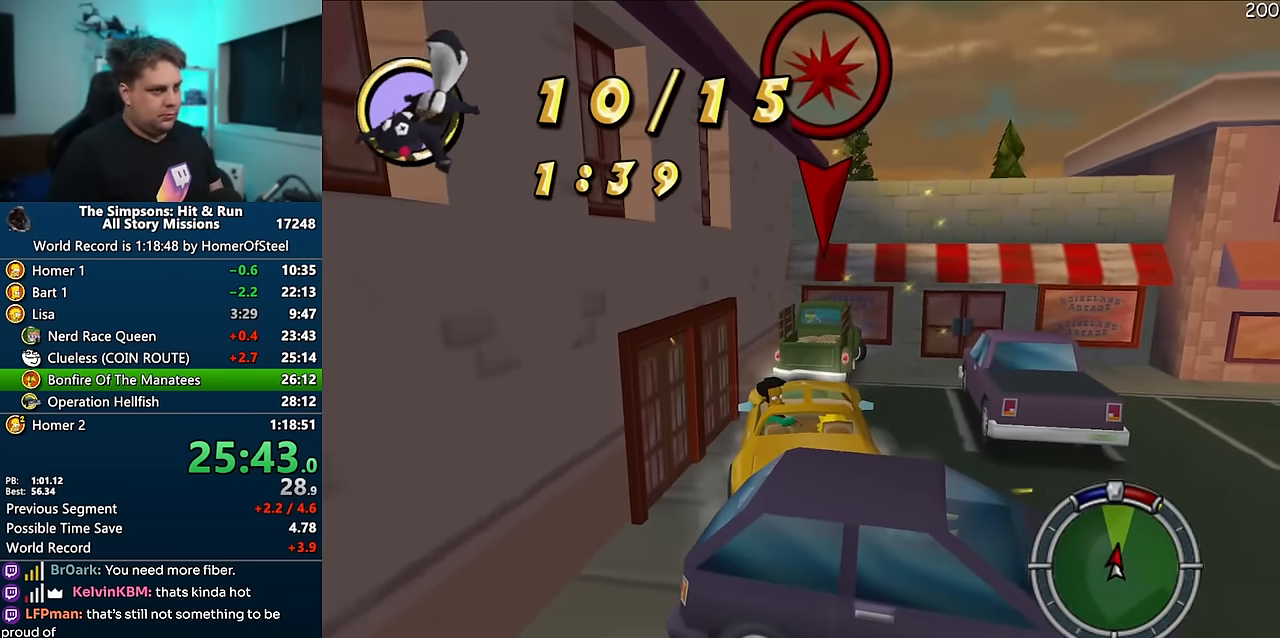
{"buttons": ["A"], "left_stick": "right", "right_stick": "center", "events": [[184, "left_stick", "right"]]}
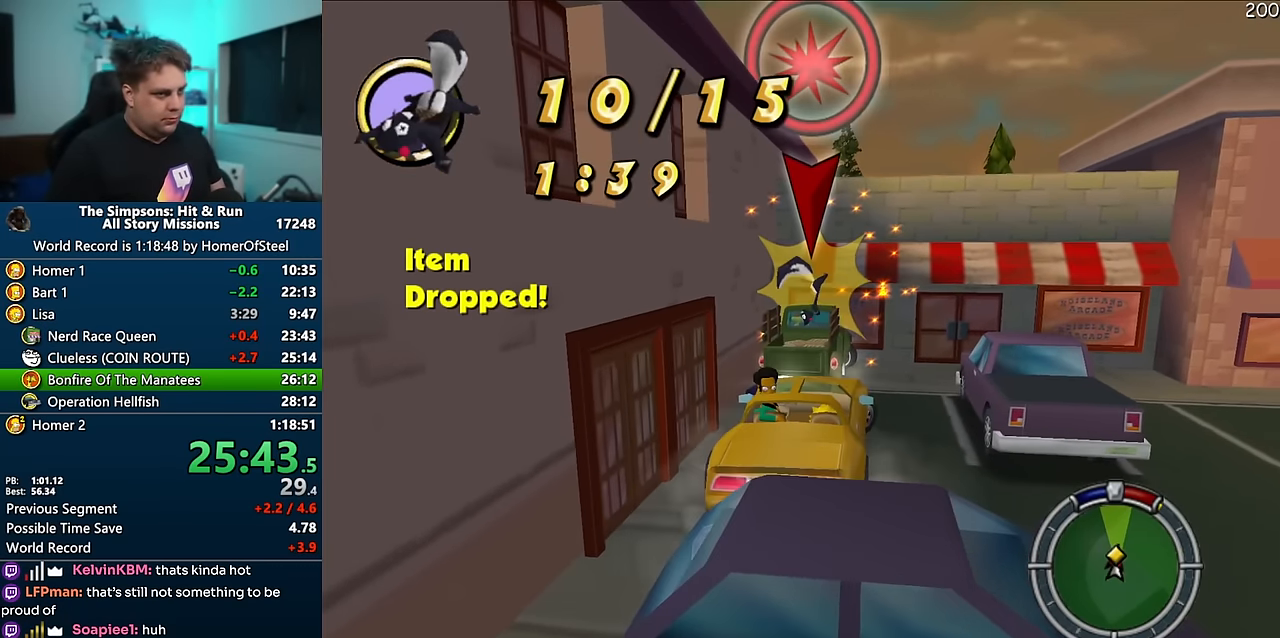
{"buttons": [], "left_stick": "right", "right_stick": "center", "events": [[84, "left_stick", "center"], [234, "A", "up"], [417, "left_stick", "right"]]}
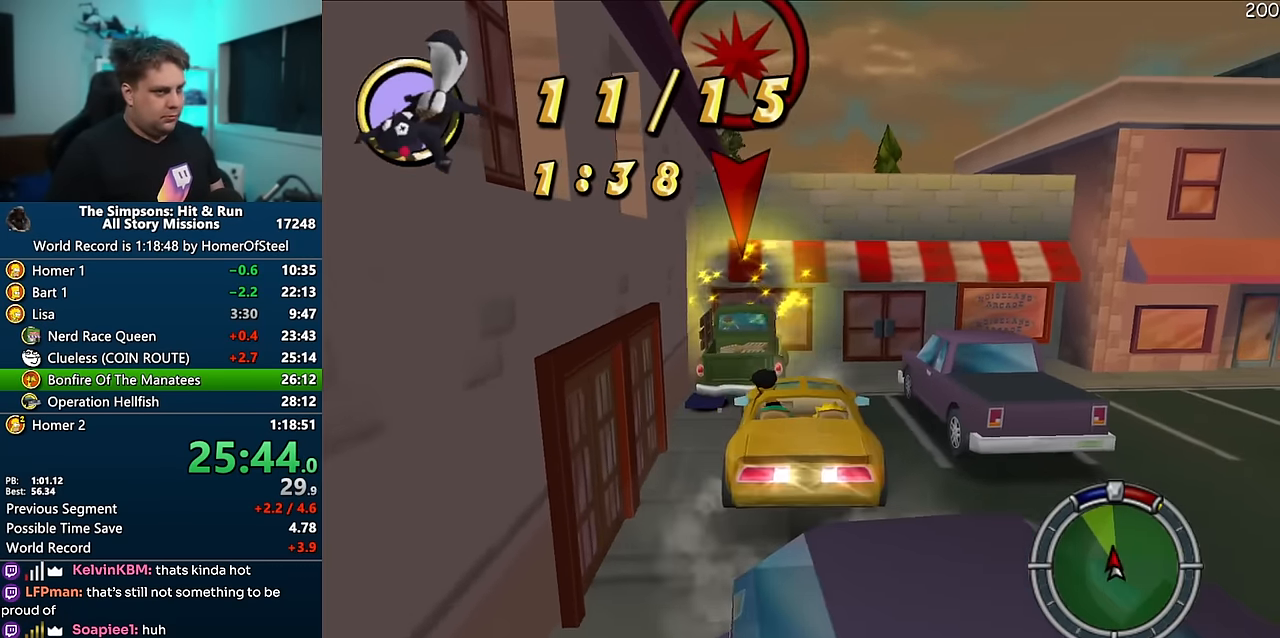
{"buttons": ["A", "R1"], "left_stick": "center", "right_stick": "center", "events": [[267, "left_stick", "center"], [300, "A", "down"], [300, "R1", "down"]]}
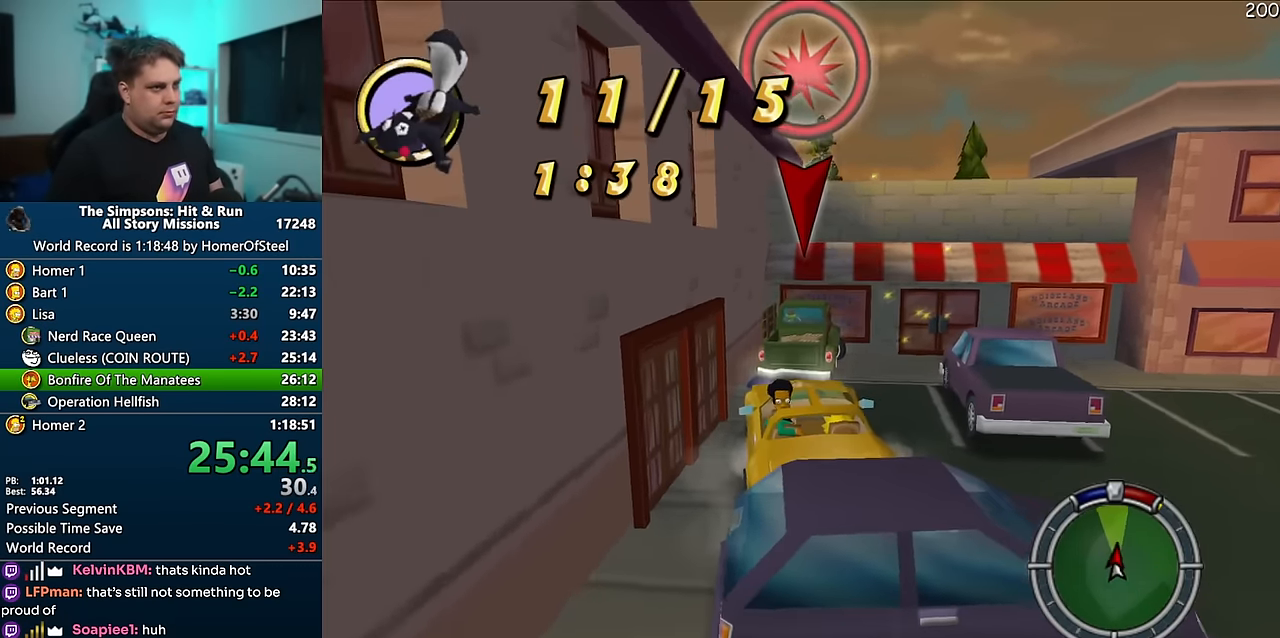
{"buttons": ["A"], "left_stick": "right", "right_stick": "center", "events": [[234, "R1", "up"], [367, "left_stick", "right"]]}
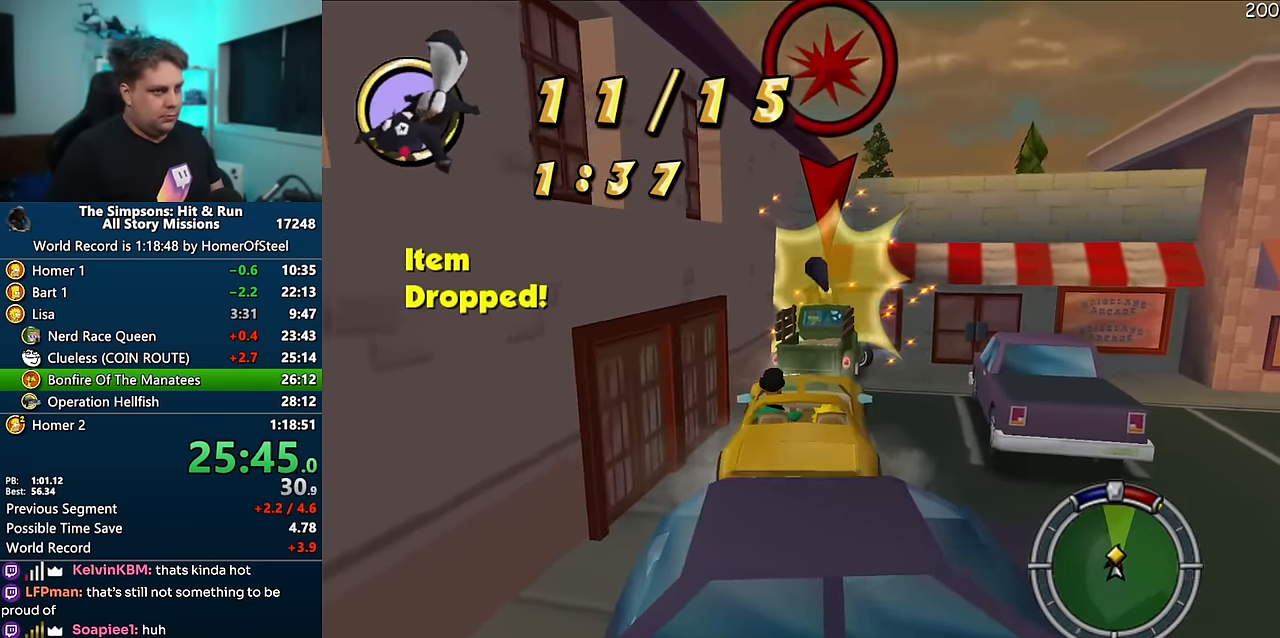
{"buttons": [], "left_stick": "right", "right_stick": "center", "events": [[167, "A", "up"], [184, "left_stick", "center"], [417, "left_stick", "right"]]}
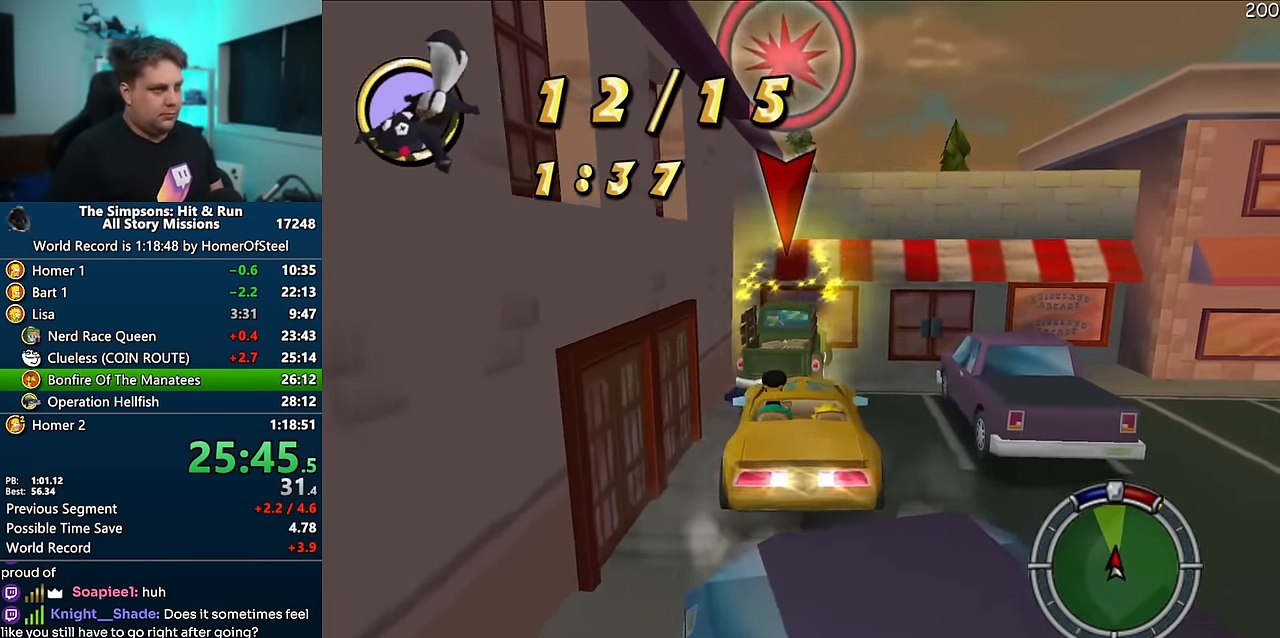
{"buttons": ["A", "R1"], "left_stick": "center", "right_stick": "center", "events": [[84, "left_stick", "center"], [150, "A", "down"], [167, "R1", "down"]]}
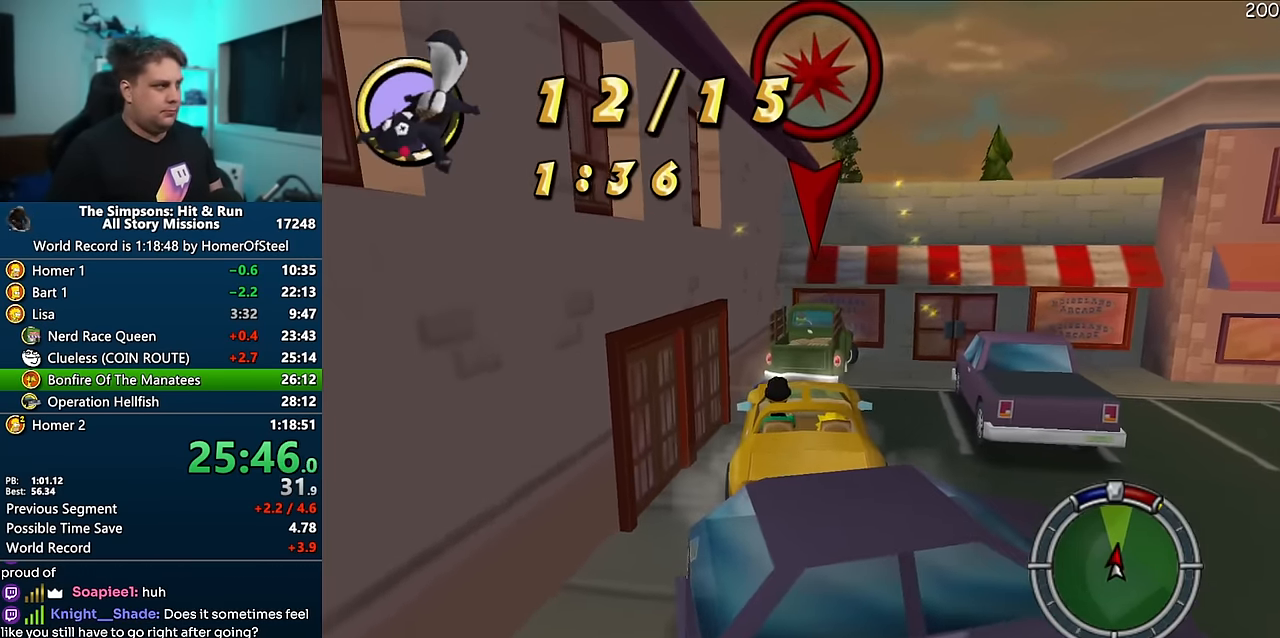
{"buttons": ["A"], "left_stick": "right", "right_stick": "center", "events": [[117, "R1", "up"], [300, "left_stick", "right"]]}
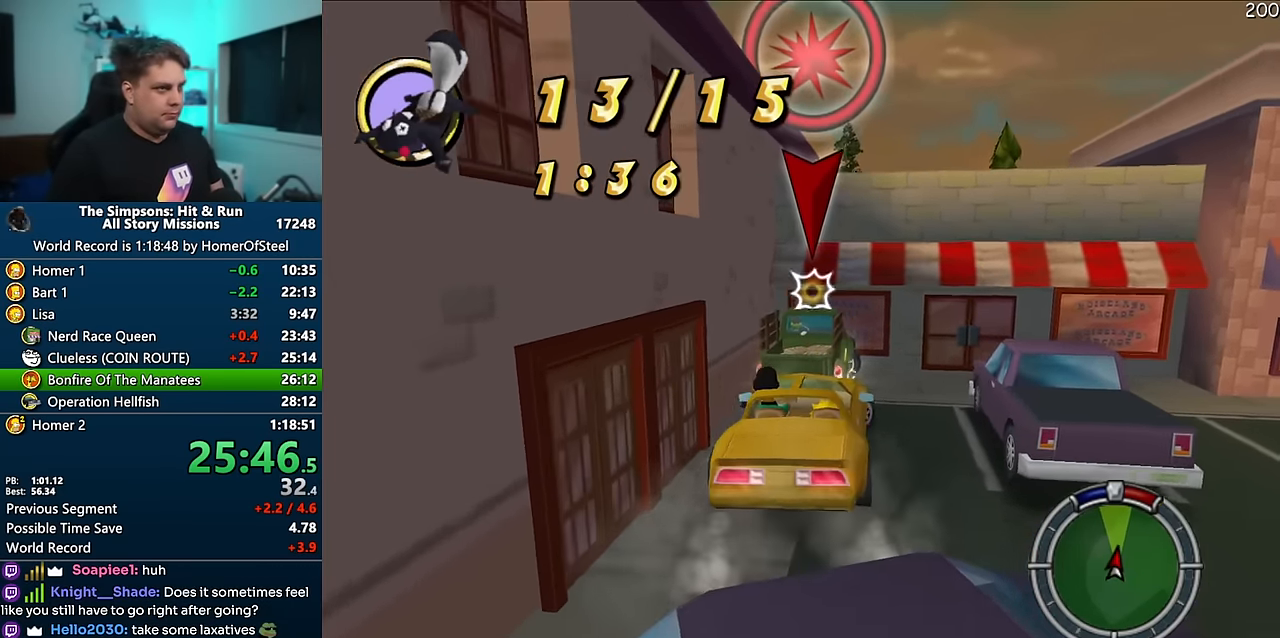
{"buttons": [], "left_stick": "right", "right_stick": "center", "events": [[34, "left_stick", "center"], [117, "A", "up"], [350, "left_stick", "right"]]}
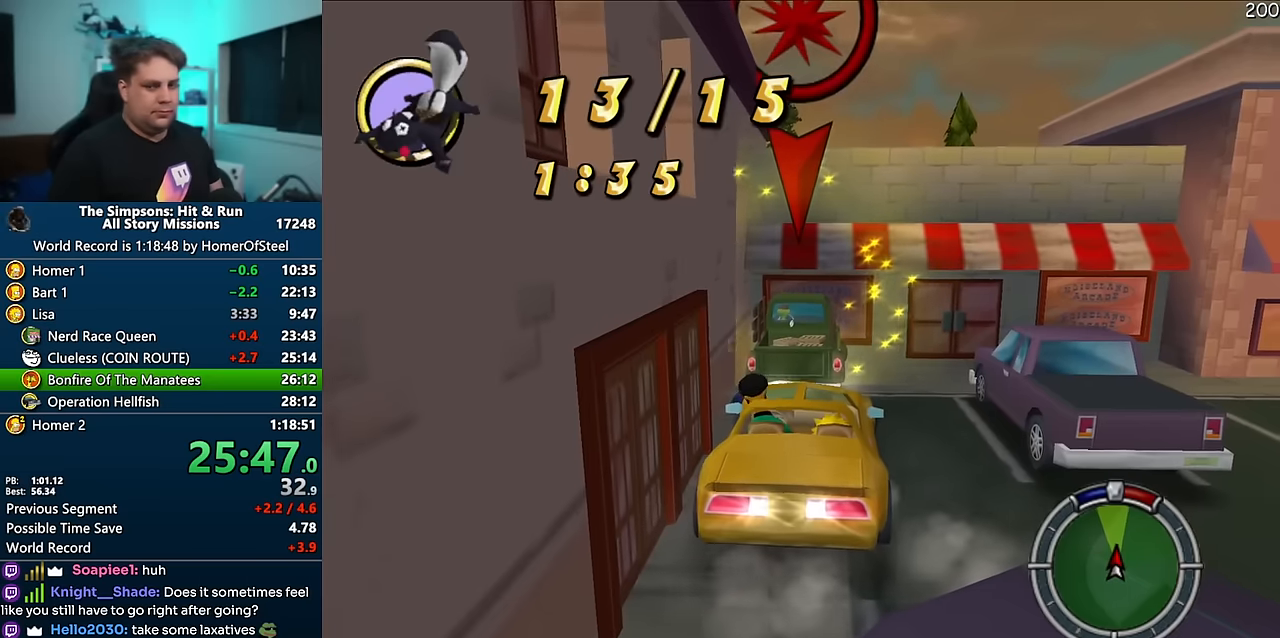
{"buttons": ["A", "R1"], "left_stick": "center", "right_stick": "center", "events": [[133, "left_stick", "center"], [167, "R1", "down"], [183, "A", "down"]]}
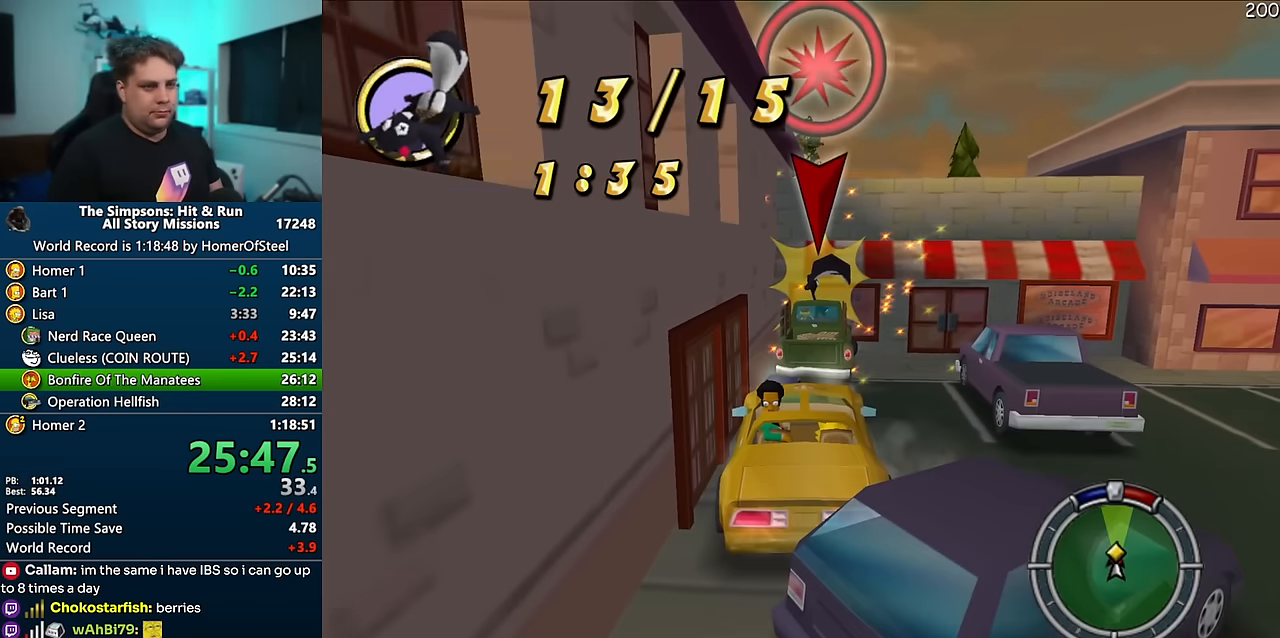
{"buttons": ["A"], "left_stick": "right", "right_stick": "center", "events": [[100, "R1", "up"], [333, "left_stick", "right"]]}